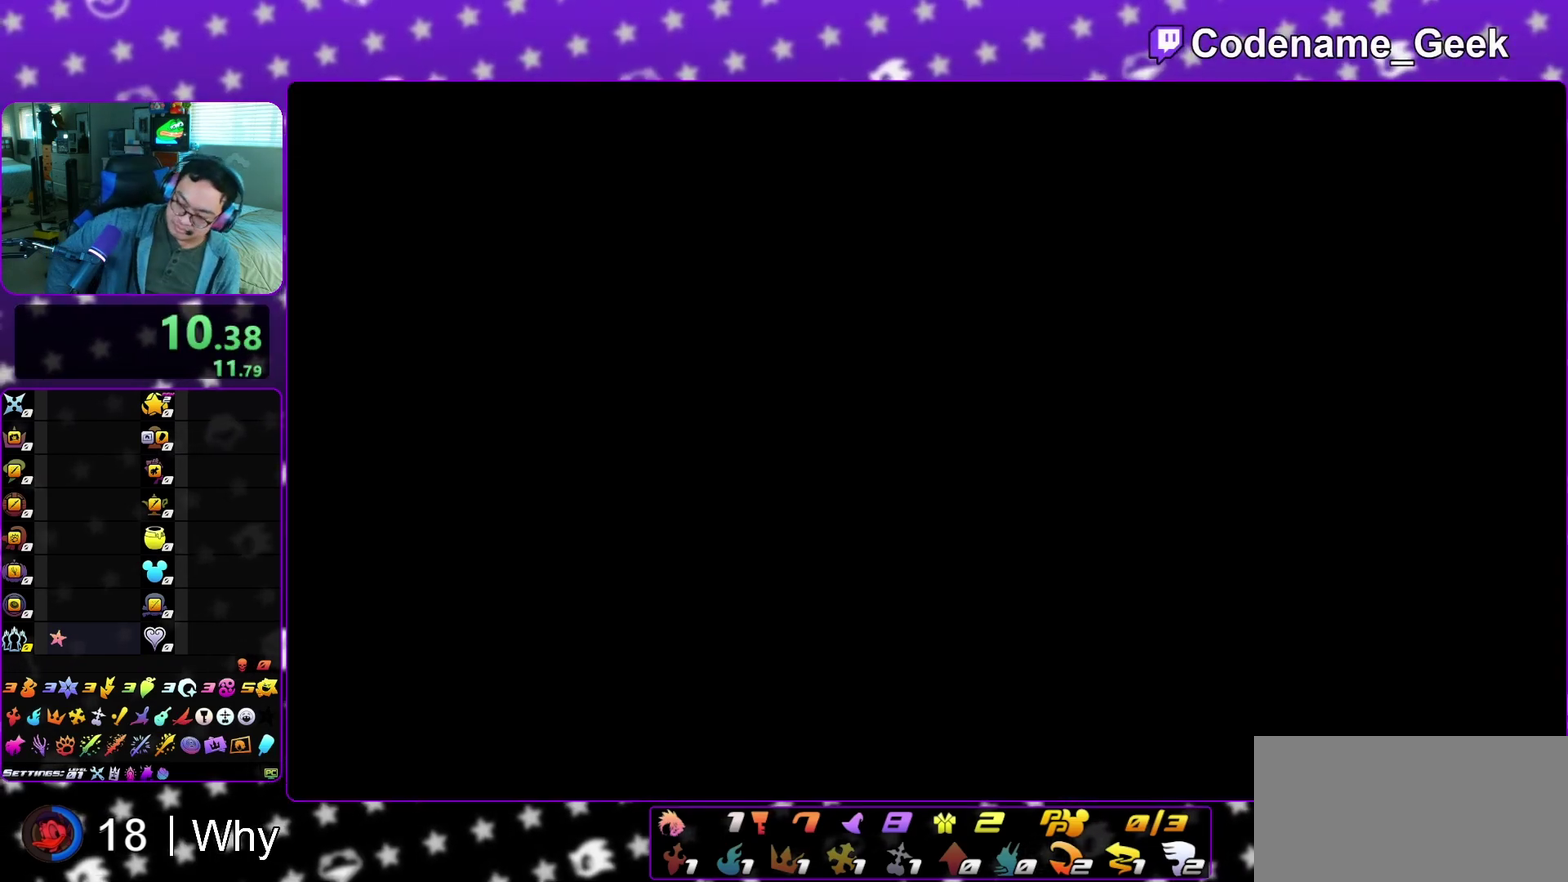
Gameplay with a controller (Nintendo layout); each line is a JSON object with the inputs held at the frame after it (dt_ms = milliseconds from this image to that frame). "events" lists button and stick changes between this image and that frame as [ms after this image, input, new state], when the widget could be followed in between. This overlay highlights the sticks when they move; stick clicks (L3 R3) are not distinguishable. Not read: L3 R3 SELECT START.
{"dt_ms": 300, "buttons": [], "left_stick": "center", "right_stick": "center", "events": []}
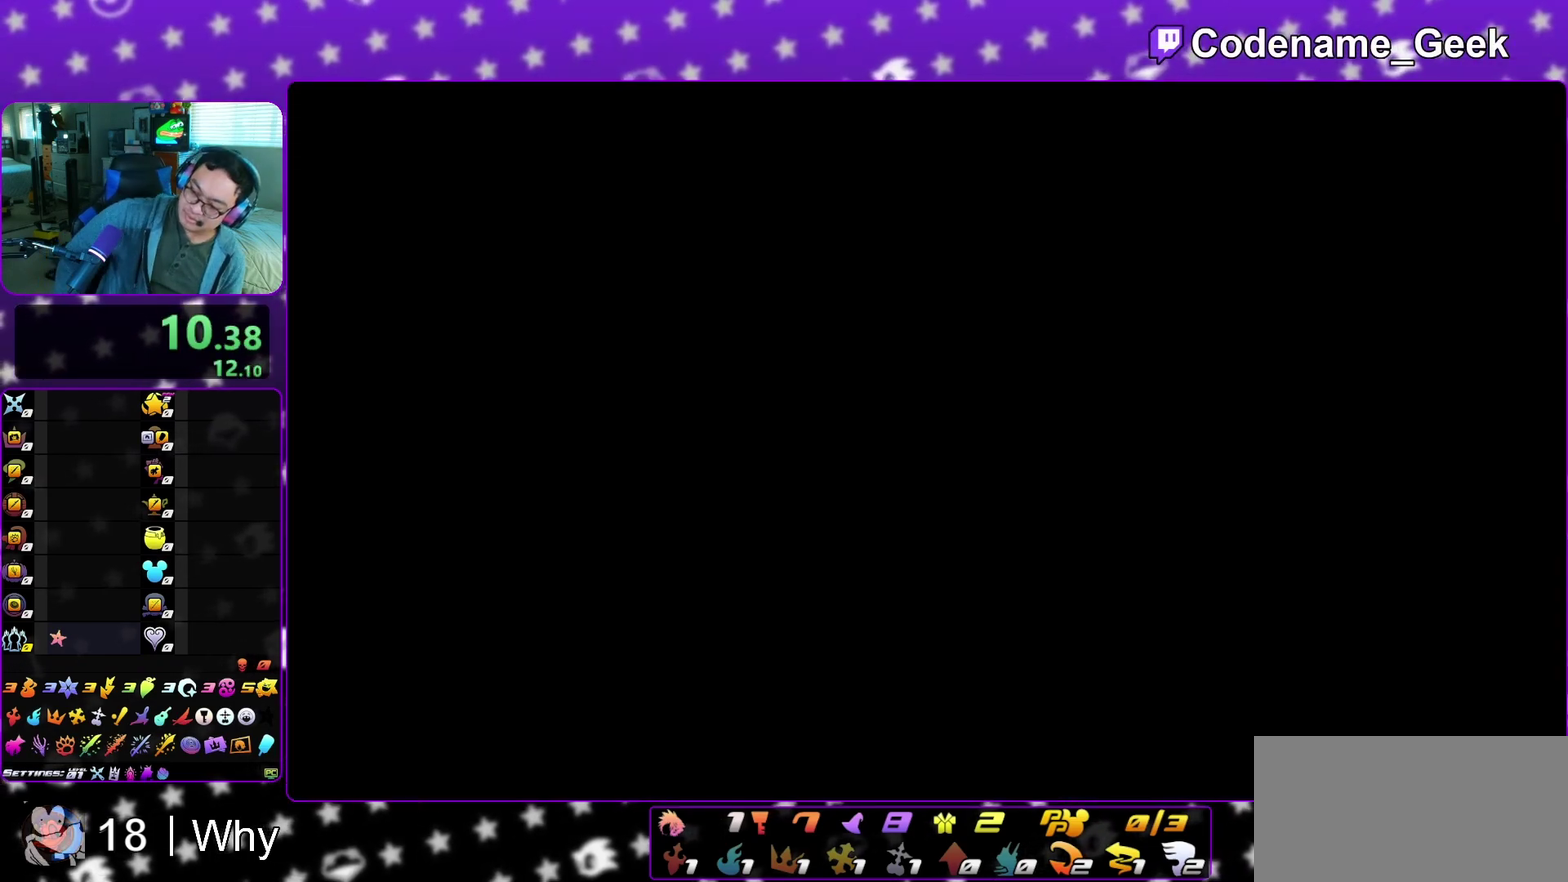
{"dt_ms": 500, "buttons": [], "left_stick": "center", "right_stick": "center", "events": []}
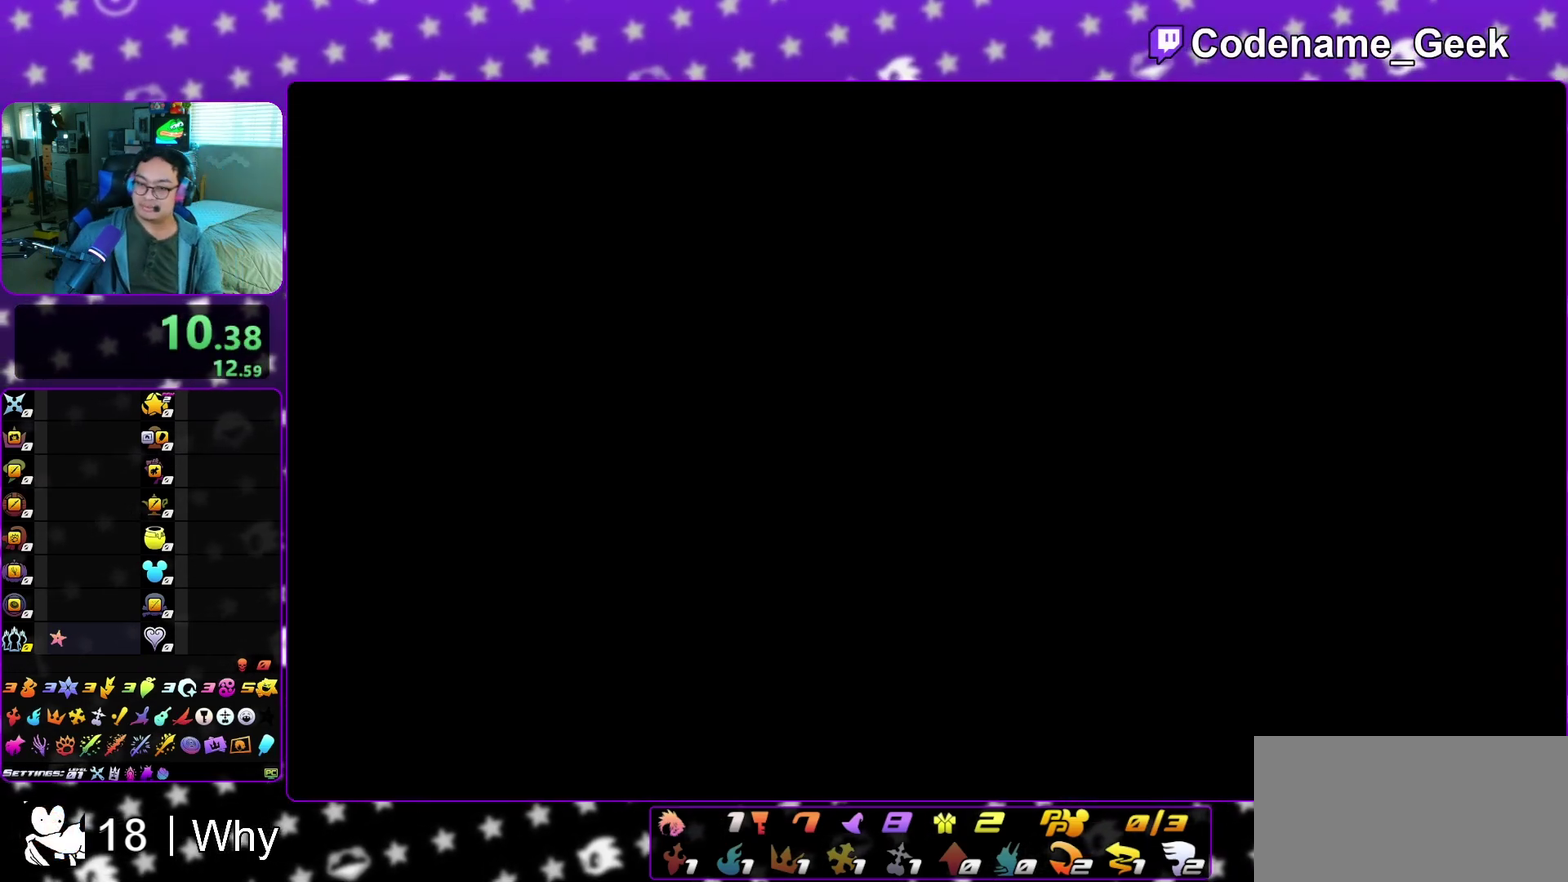
{"dt_ms": 500, "buttons": [], "left_stick": "center", "right_stick": "center"}
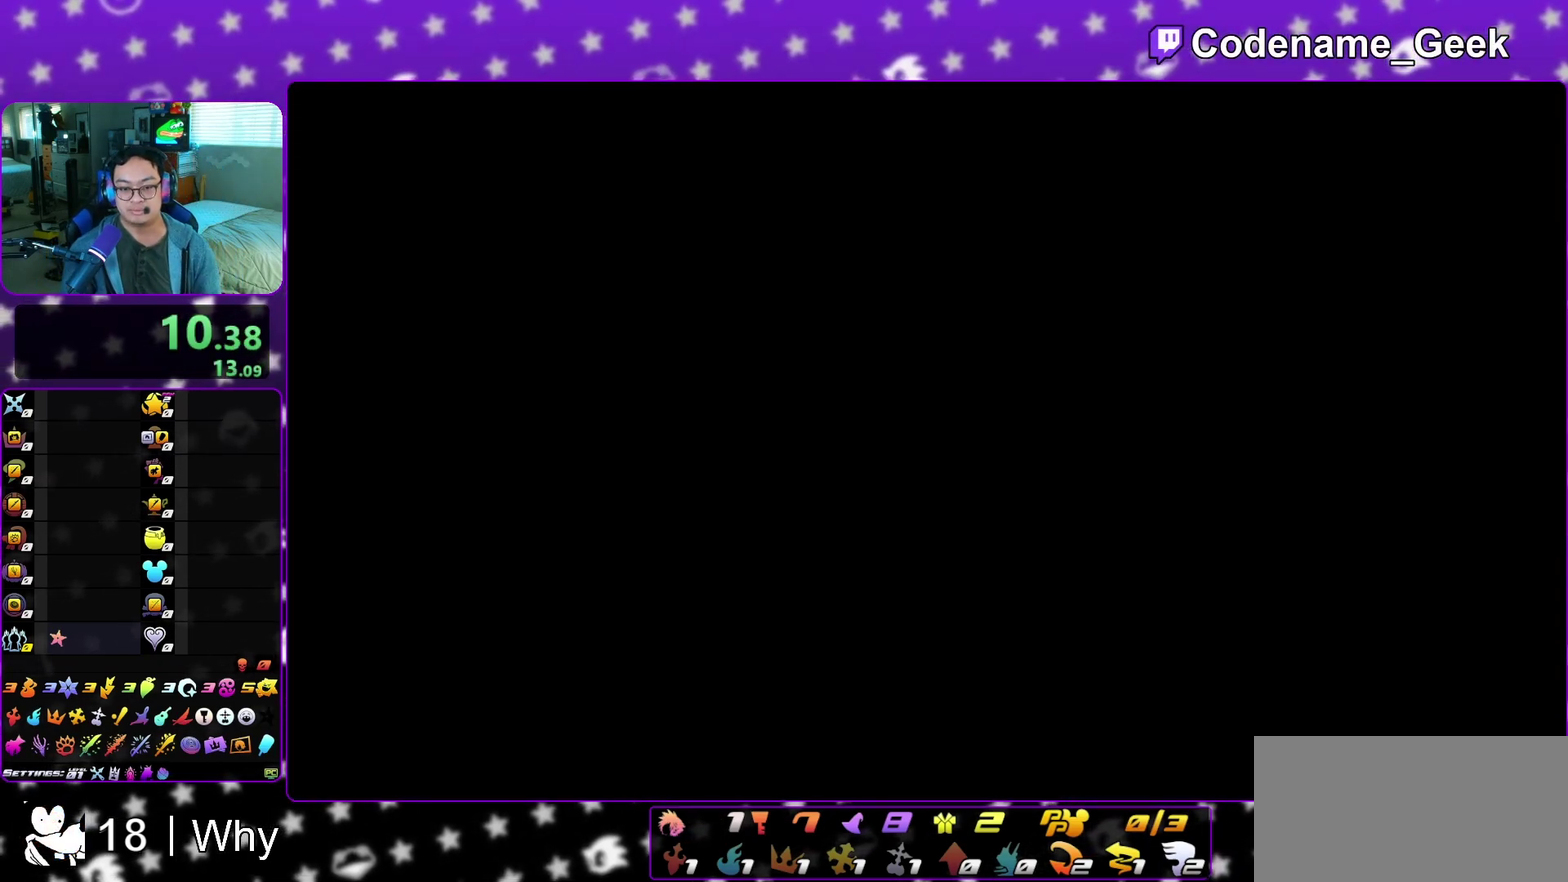
{"dt_ms": 400, "buttons": [], "left_stick": "center", "right_stick": "center"}
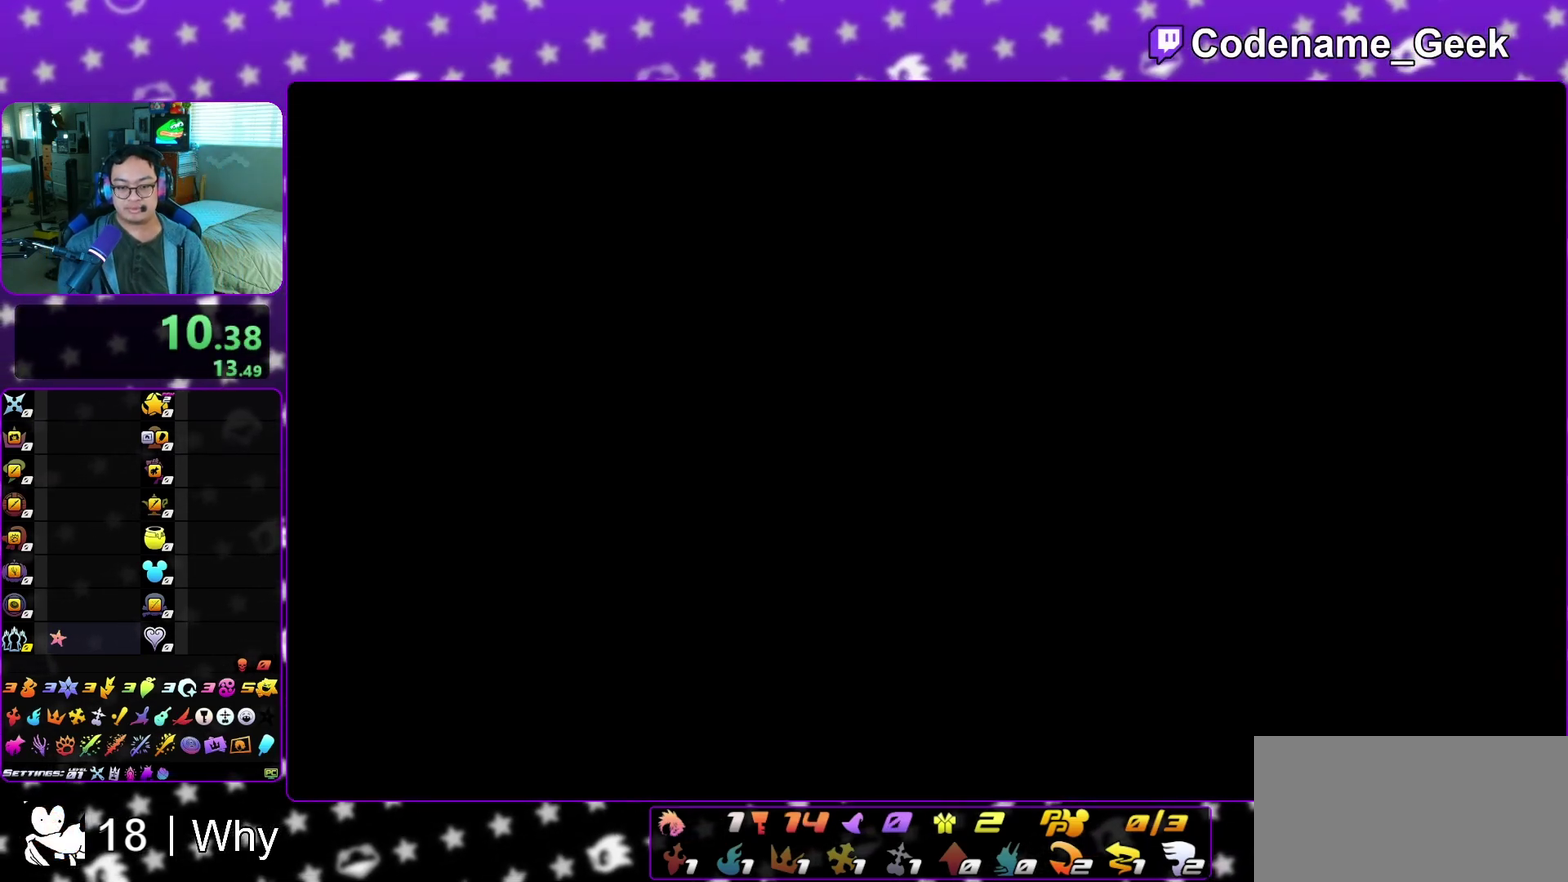
{"dt_ms": 600, "buttons": ["B"], "left_stick": "center", "right_stick": "center", "events": [[283, "B", "down"], [350, "A", "down"], [367, "B", "up"], [467, "A", "up"], [467, "B", "down"]]}
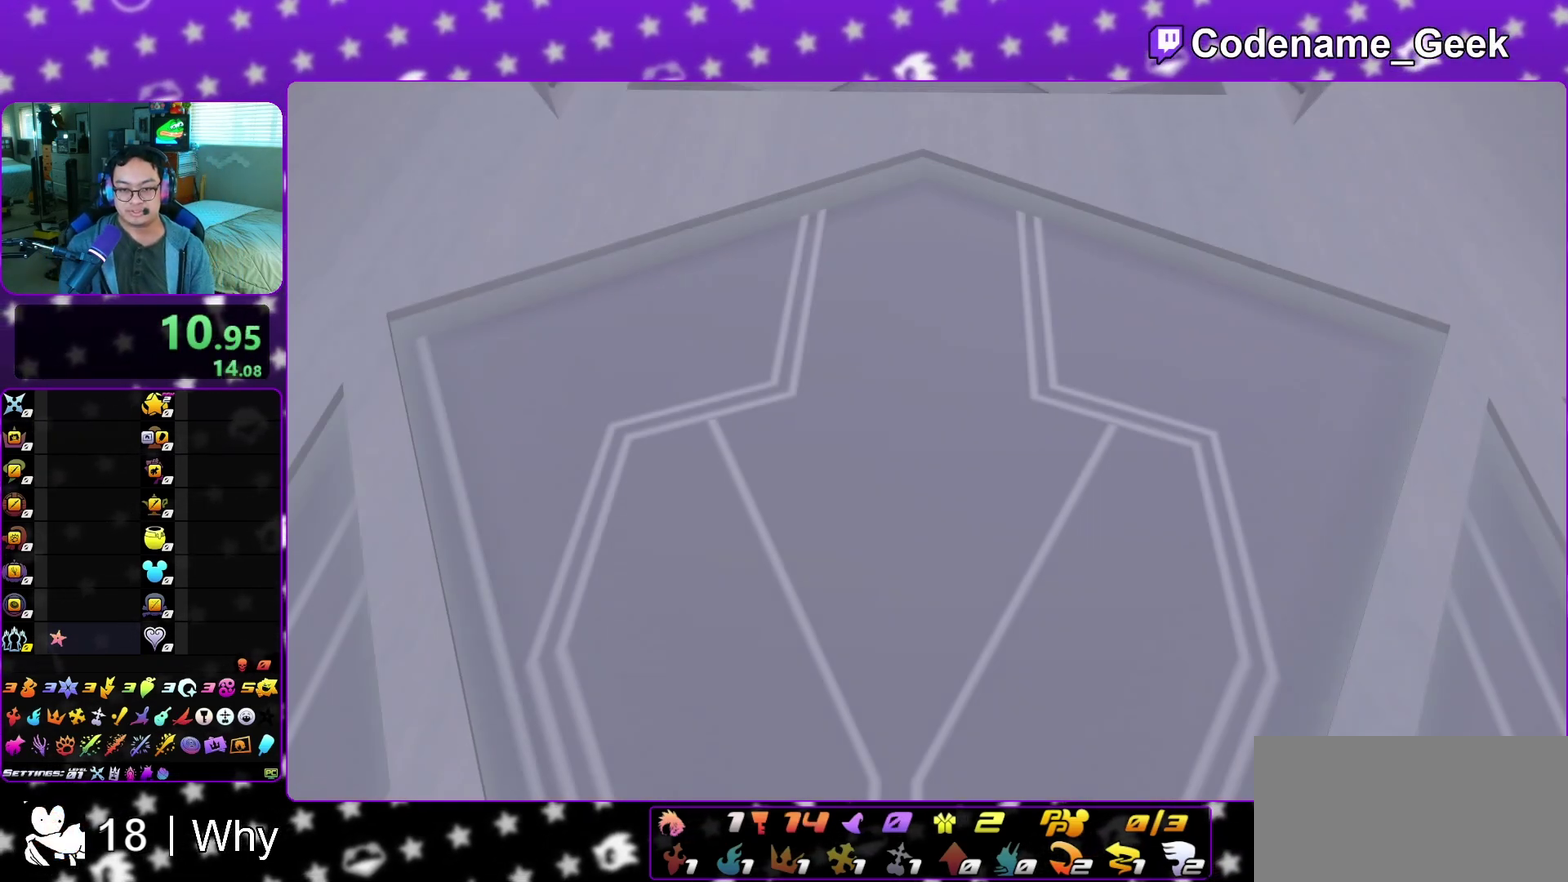
{"dt_ms": 300, "buttons": [], "left_stick": "down", "right_stick": "center", "events": [[17, "B", "up"], [17, "left_stick", "down"]]}
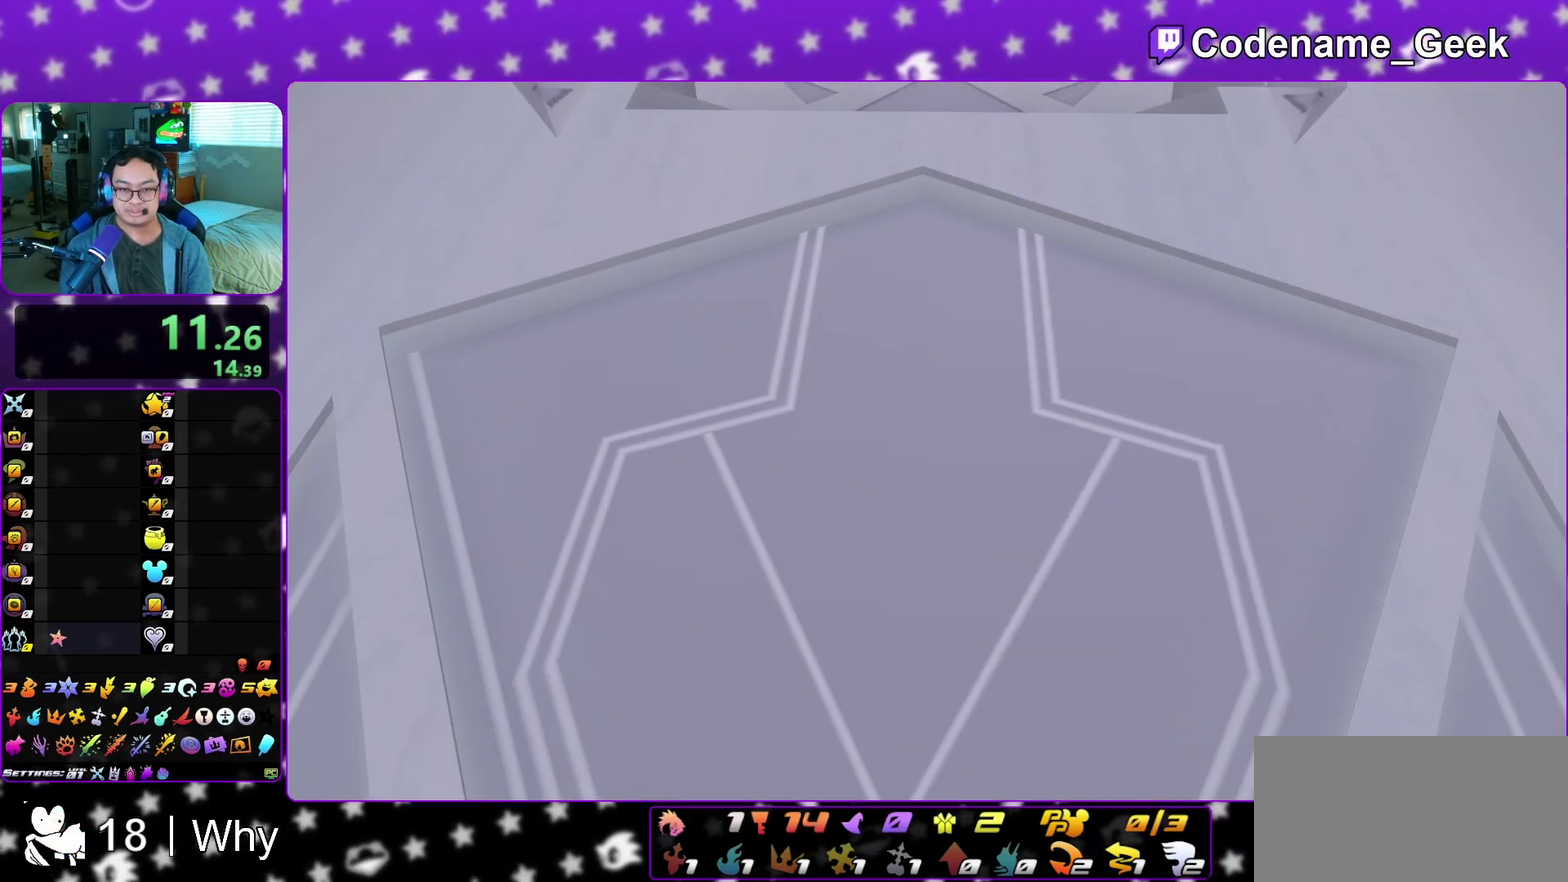
{"dt_ms": 700, "buttons": [], "left_stick": "center", "right_stick": "center", "events": [[217, "A", "down"], [300, "B", "down"], [350, "B", "up"], [400, "A", "up"], [567, "left_stick", "center"]]}
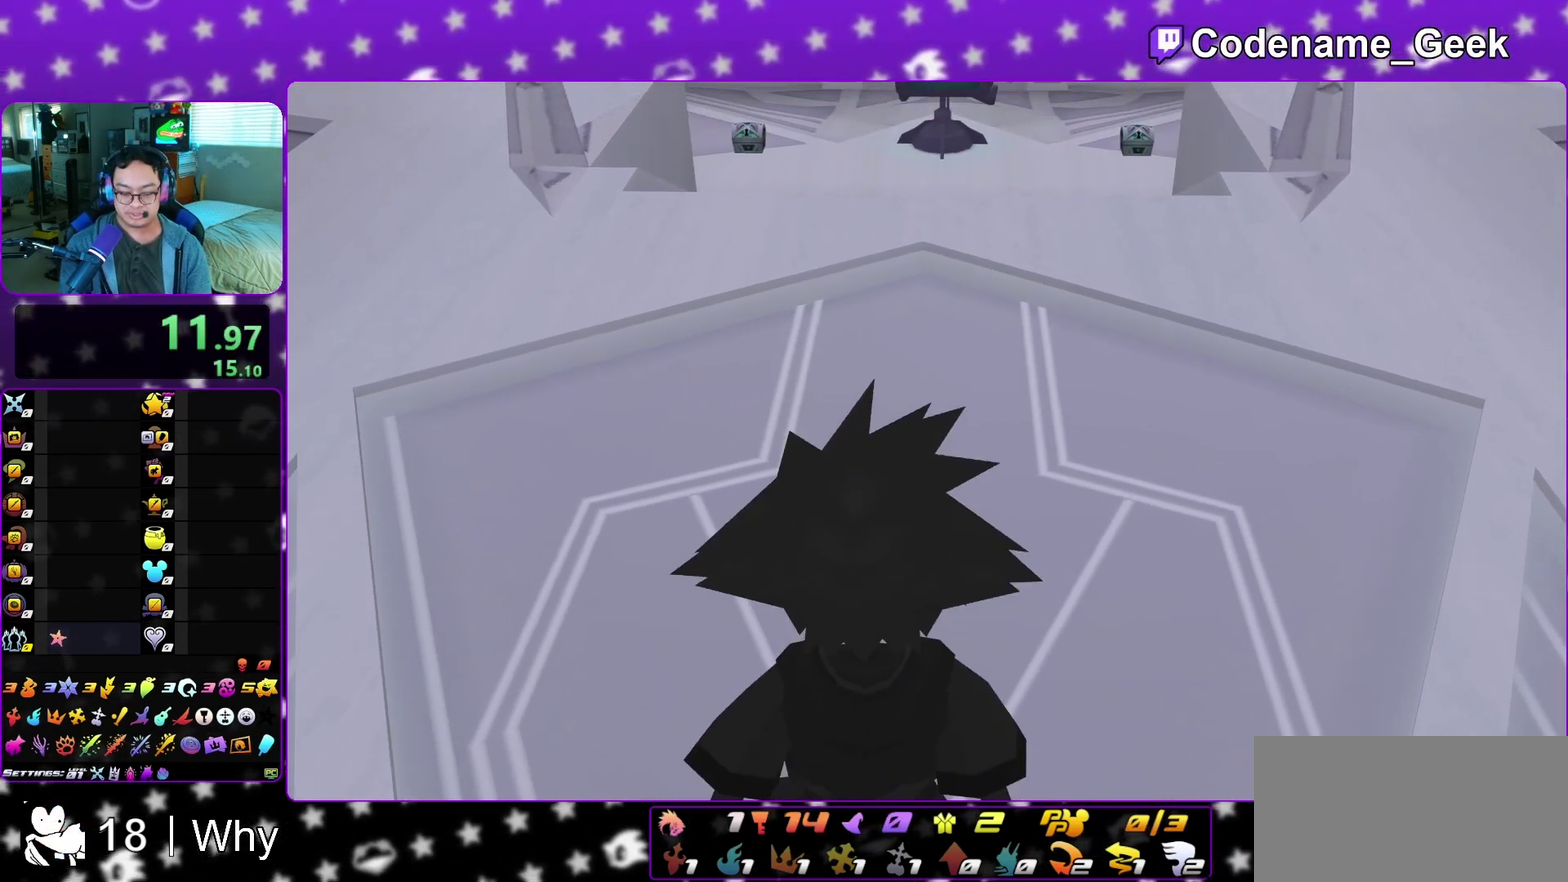
{"dt_ms": 300, "buttons": [], "left_stick": "center", "right_stick": "center", "events": []}
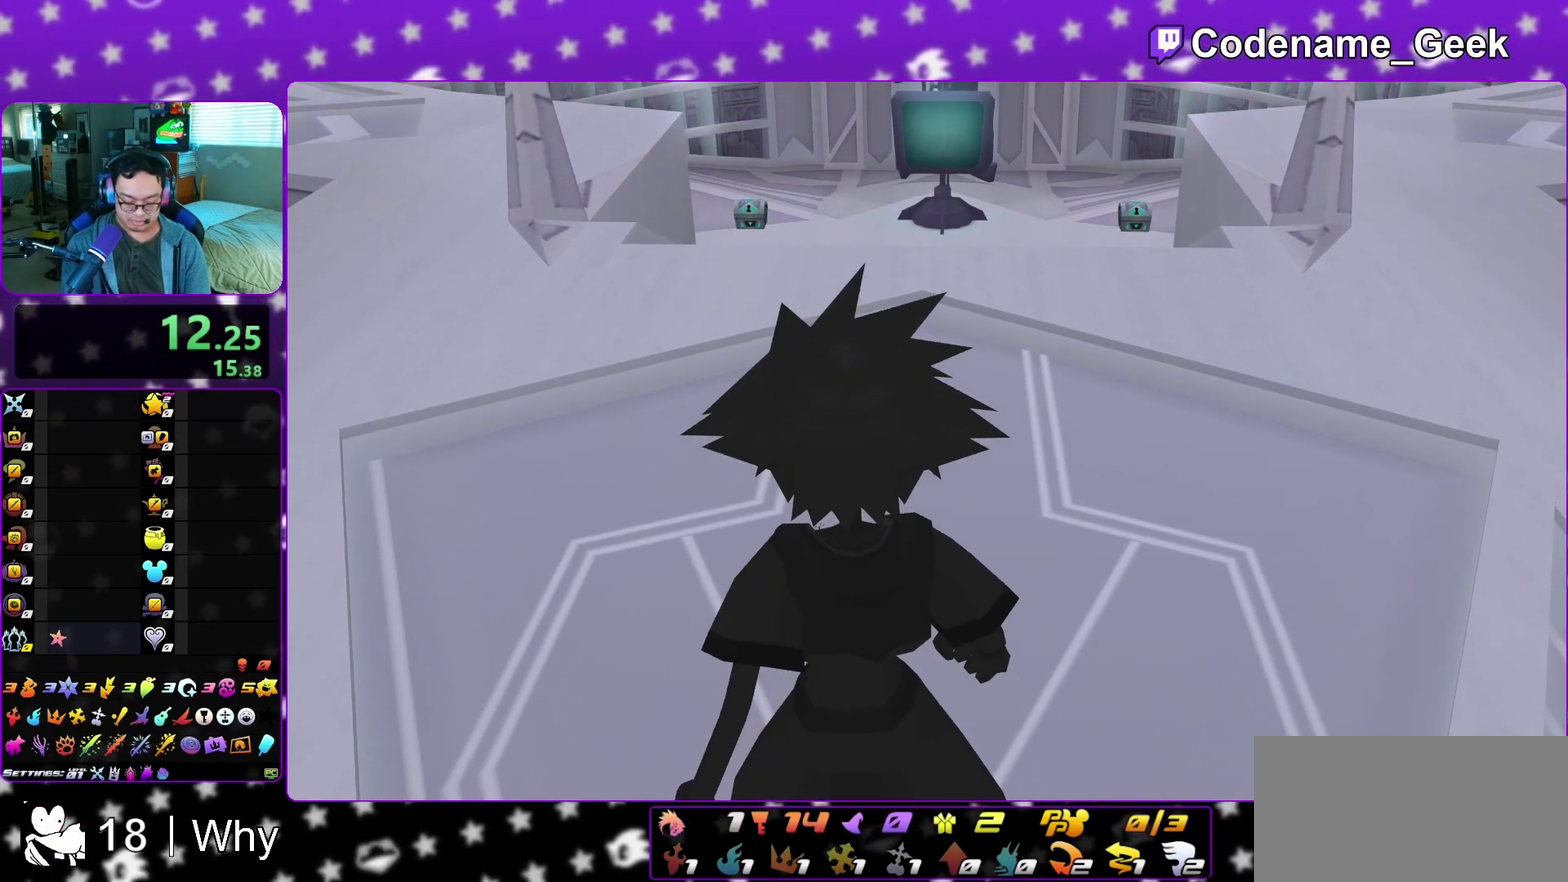
{"dt_ms": 700, "buttons": [], "left_stick": "center", "right_stick": "center", "events": []}
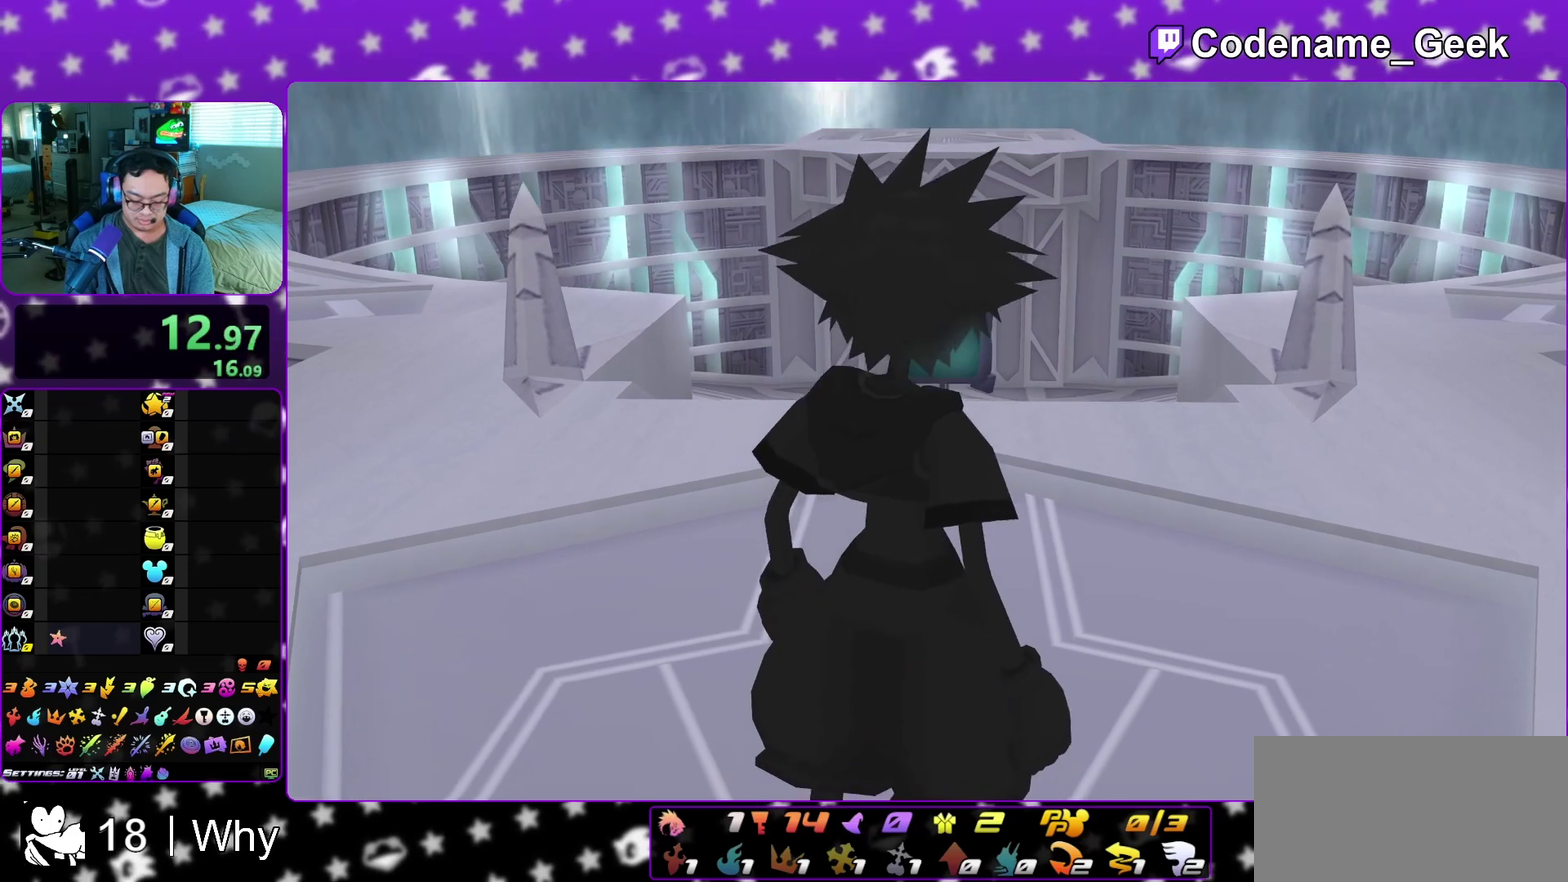
{"dt_ms": 600, "buttons": ["A", "B"], "left_stick": "down", "right_stick": "center", "events": [[133, "left_stick", "down"], [467, "A", "down"], [600, "B", "down"]]}
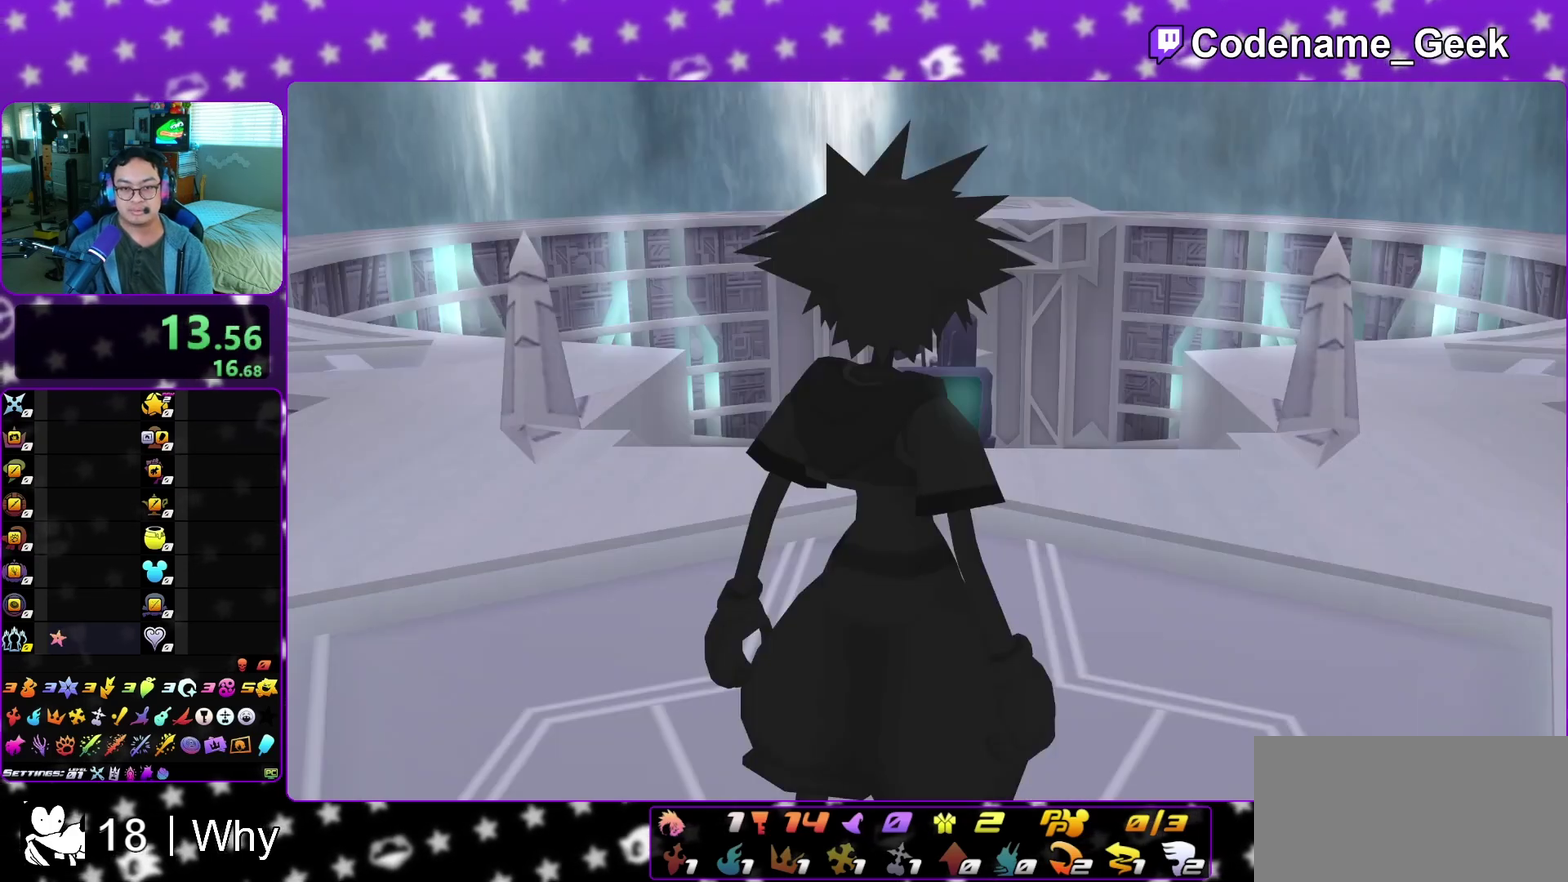
{"dt_ms": 400, "buttons": [], "left_stick": "up", "right_stick": "center", "events": [[67, "left_stick", "center"], [183, "A", "up"], [200, "B", "up"], [217, "left_stick", "up"]]}
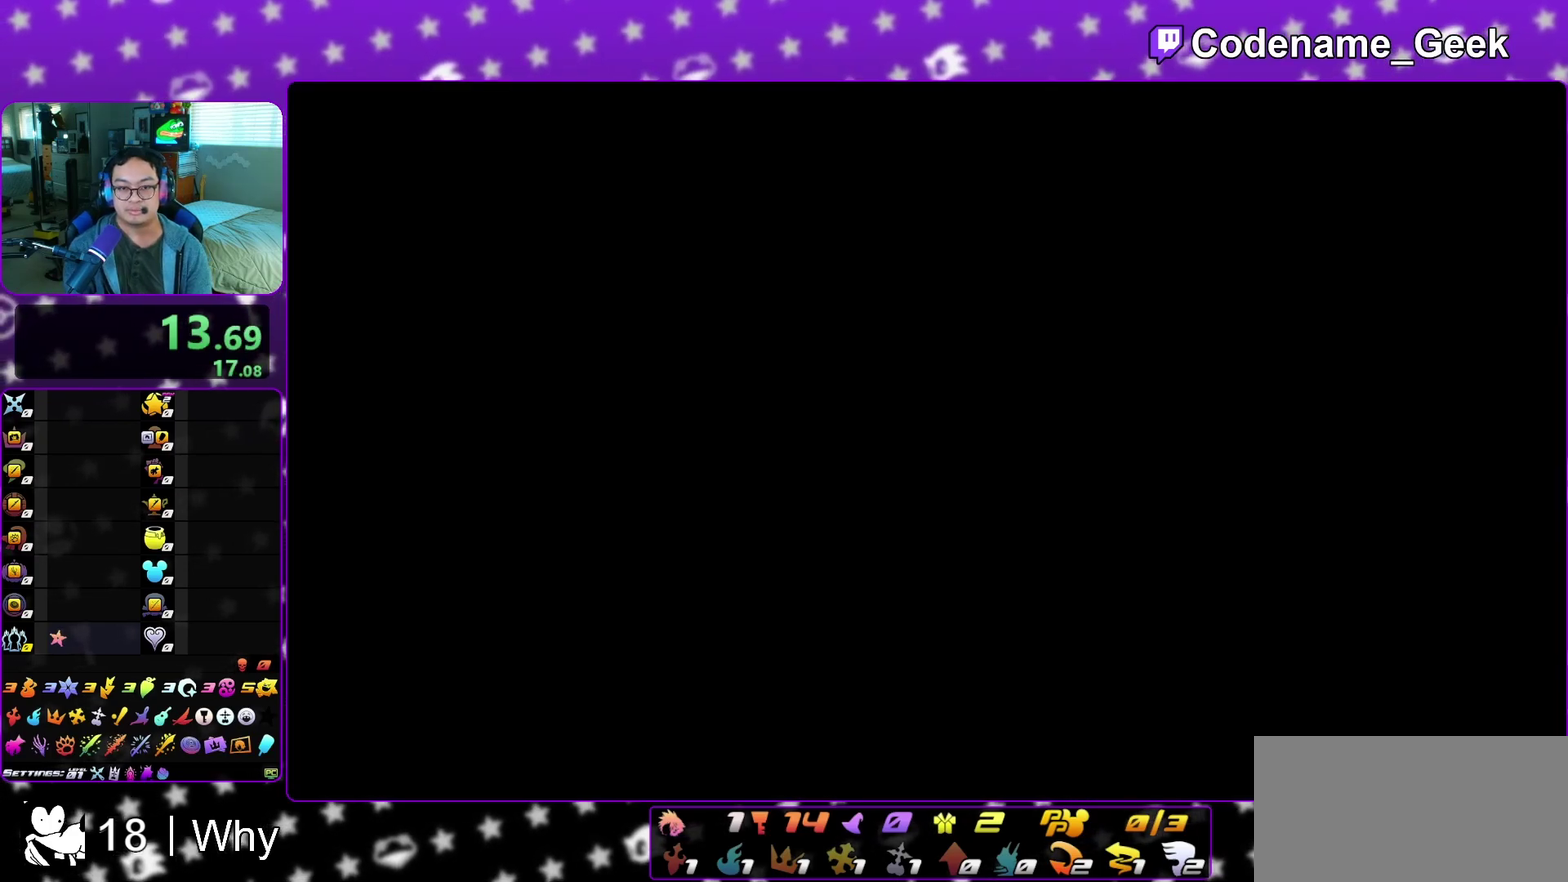
{"dt_ms": 600, "buttons": [], "left_stick": "up", "right_stick": "center", "events": [[550, "right_stick", "down-left"], [600, "right_stick", "center"]]}
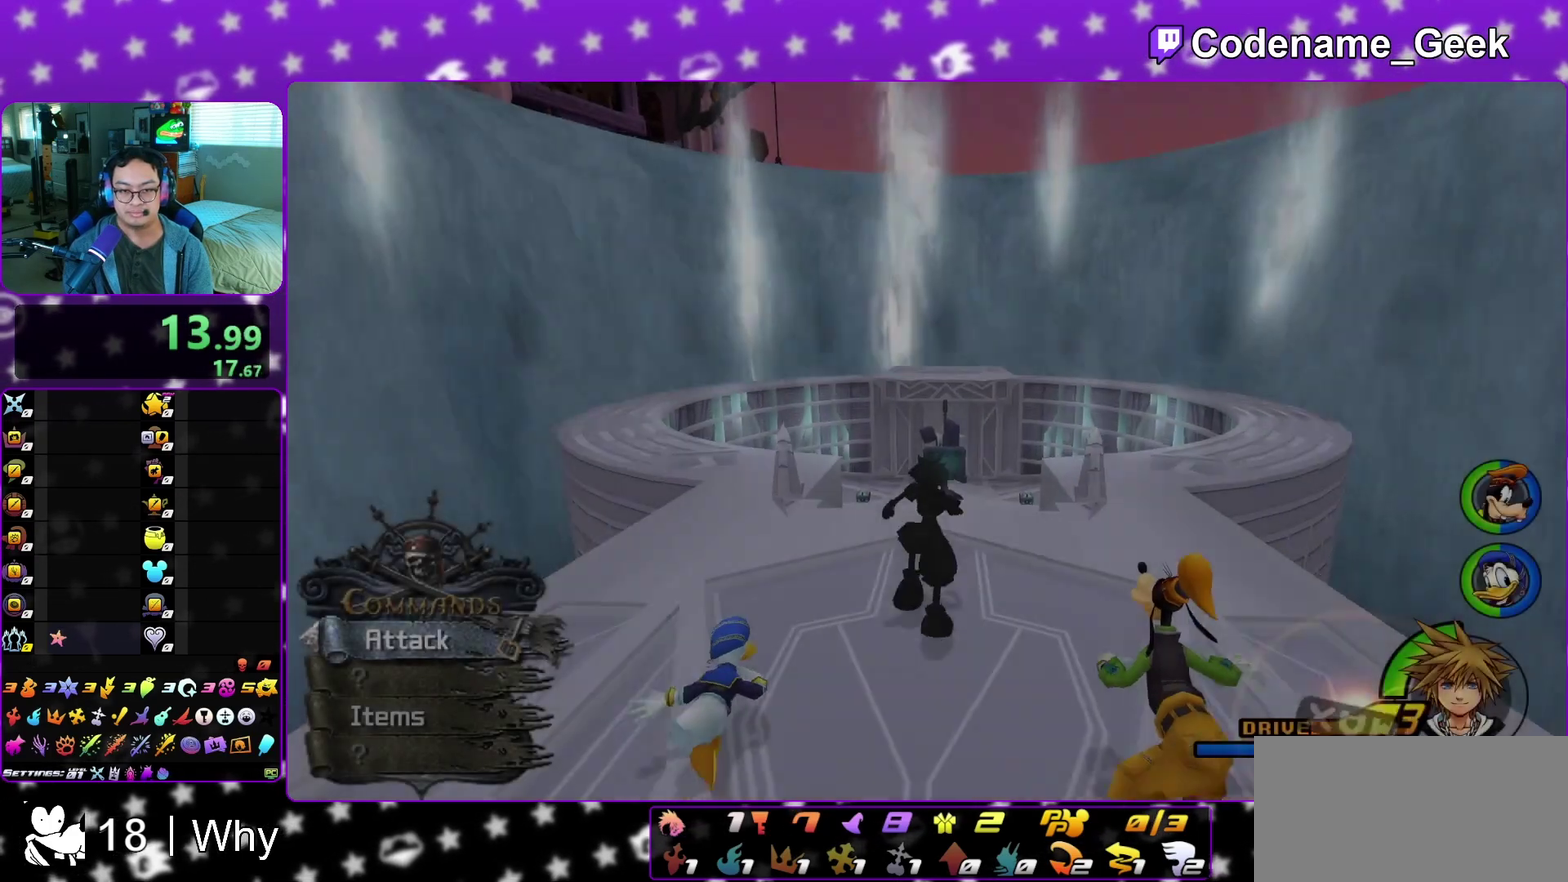
{"dt_ms": 400, "buttons": [], "left_stick": "up", "right_stick": "center", "events": []}
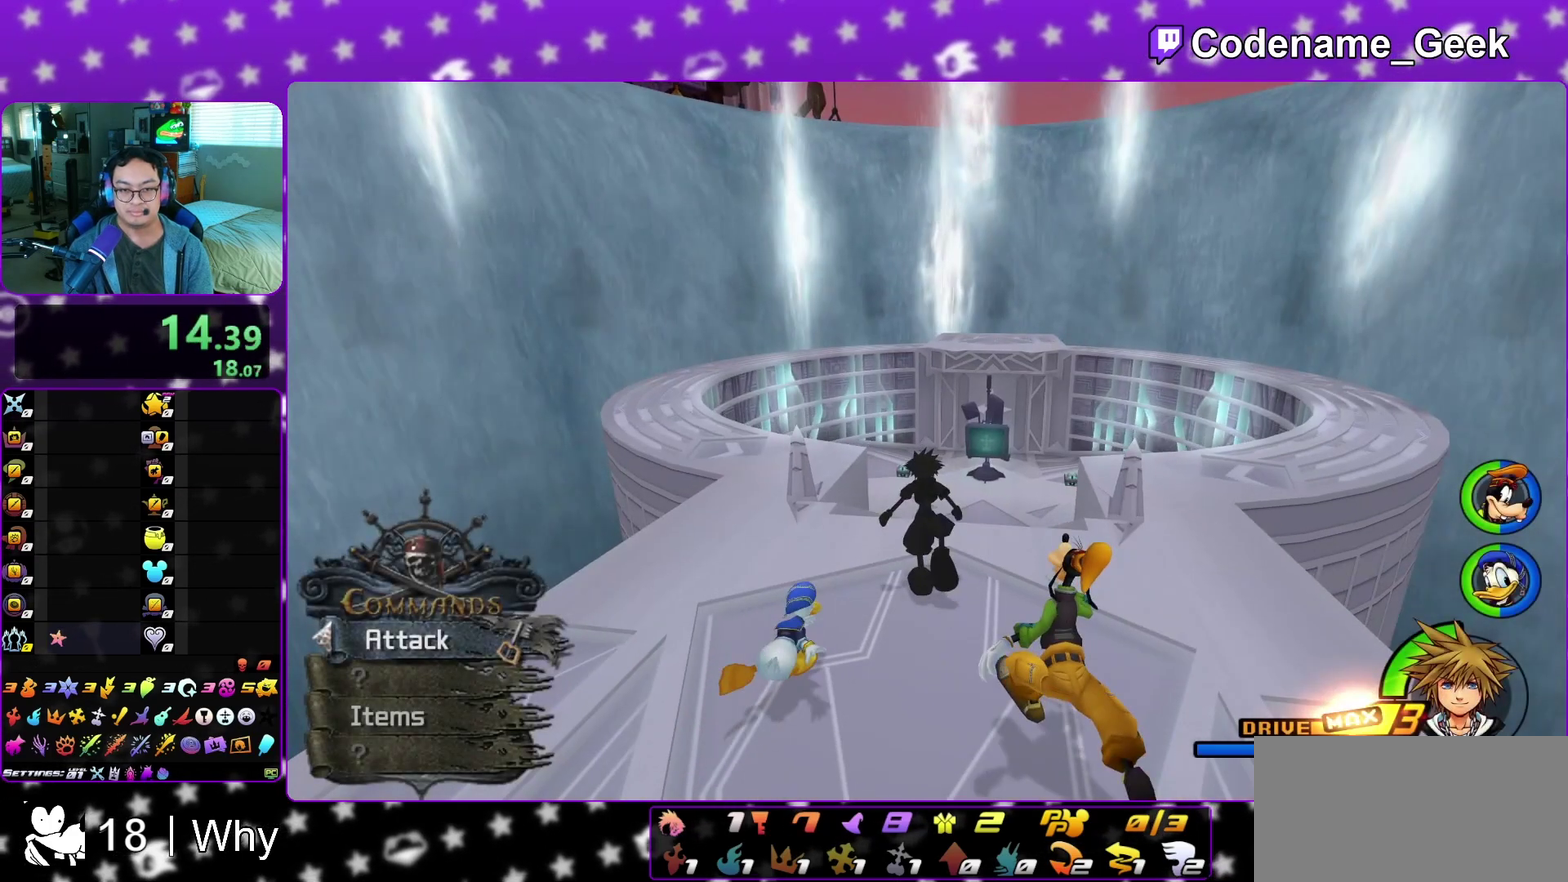
{"dt_ms": 600, "buttons": ["A"], "left_stick": "center", "right_stick": "center", "events": [[33, "left_stick", "center"], [283, "A", "down"], [417, "A", "up"], [533, "A", "down"]]}
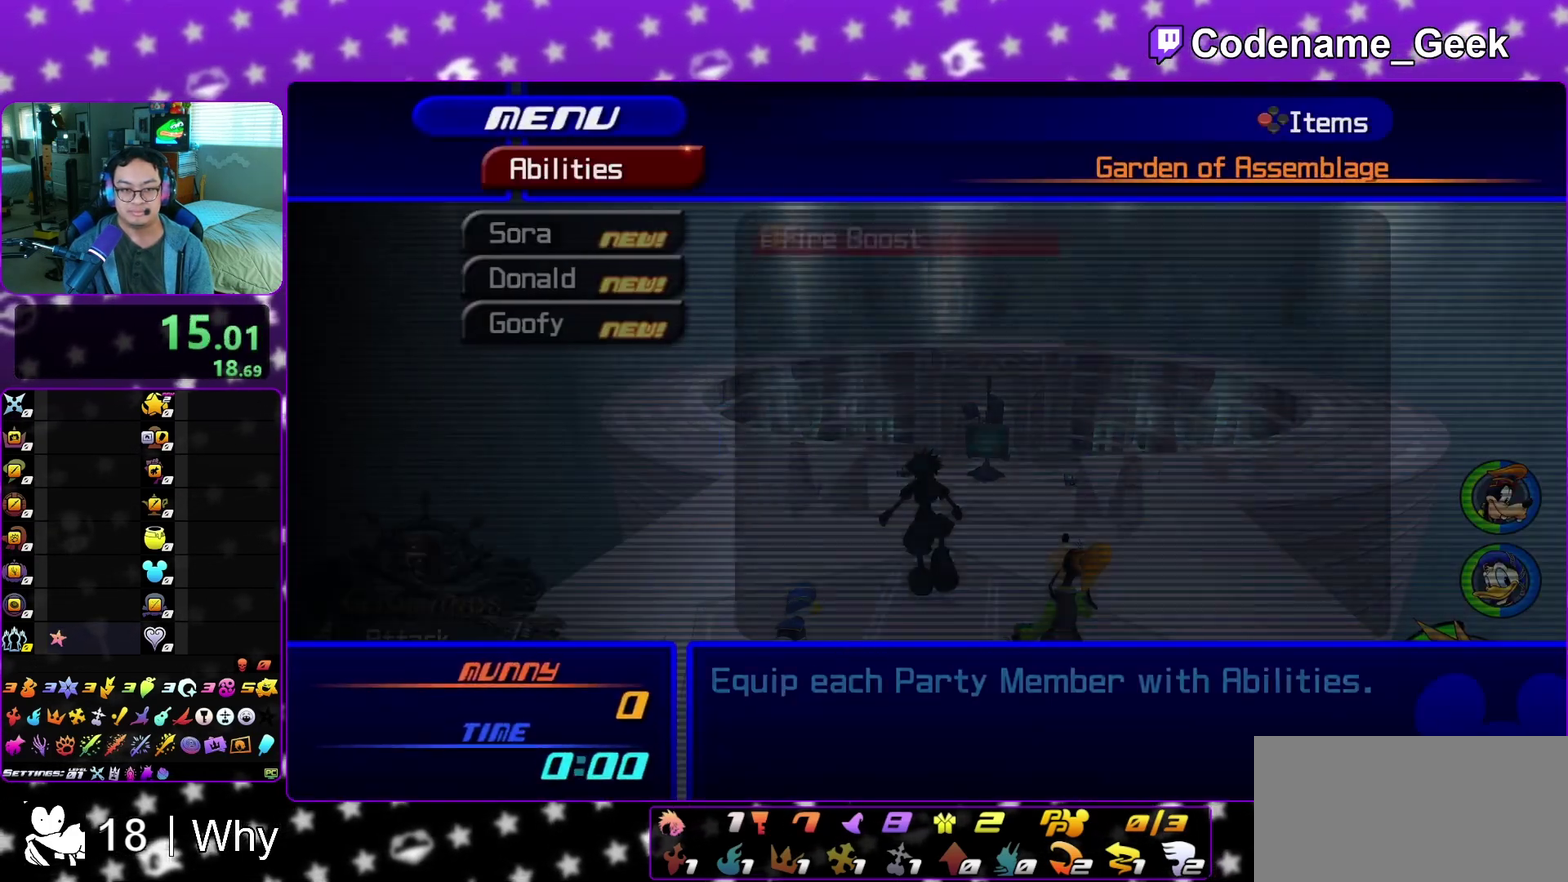
{"dt_ms": 400, "buttons": ["X"], "left_stick": "center", "right_stick": "center", "events": [[67, "A", "up"], [183, "X", "down"], [300, "X", "up"], [400, "X", "down"]]}
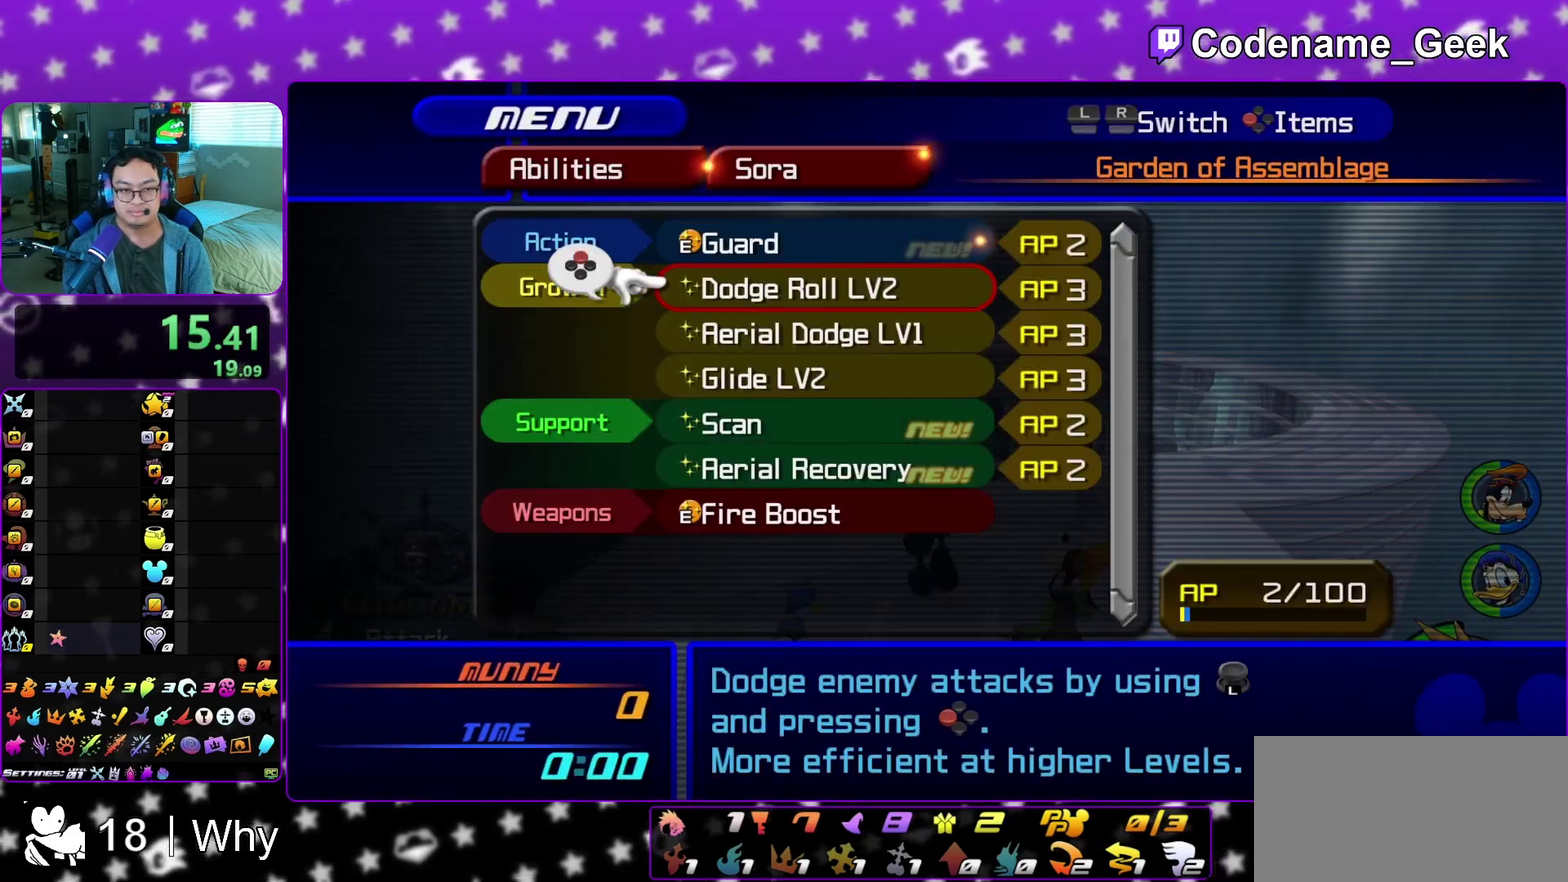
{"dt_ms": 500, "buttons": [], "left_stick": "down", "right_stick": "center", "events": [[117, "X", "up"], [217, "left_stick", "down"]]}
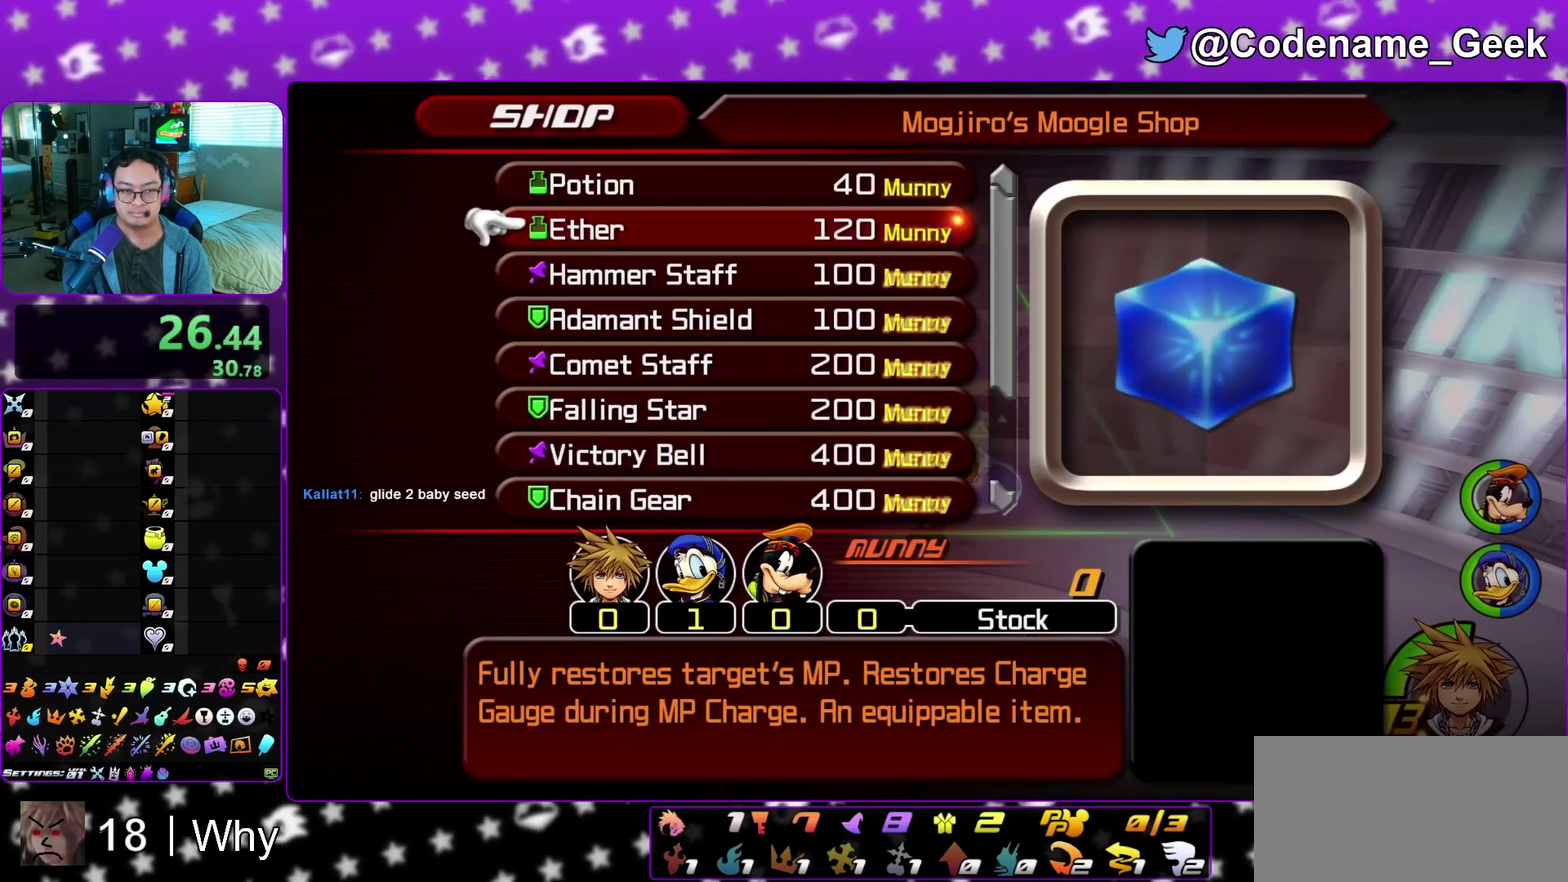
{"dt_ms": 400, "buttons": [], "left_stick": "down", "right_stick": "center", "events": []}
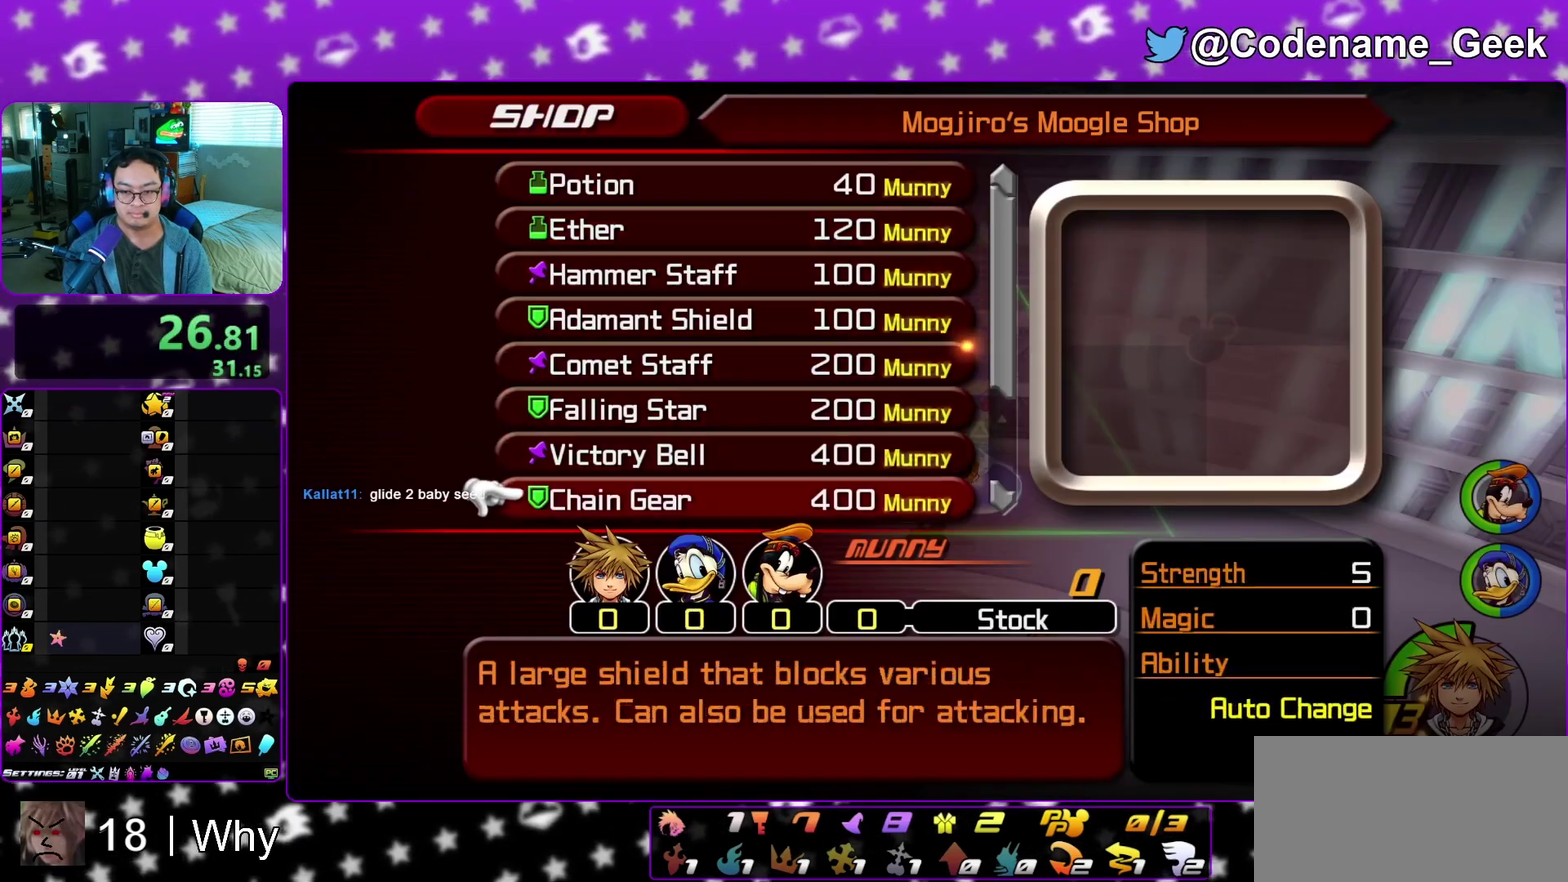
{"dt_ms": 600, "buttons": [], "left_stick": "up-left", "right_stick": "left", "events": [[433, "left_stick", "center"], [567, "left_stick", "up-left"], [583, "right_stick", "left"]]}
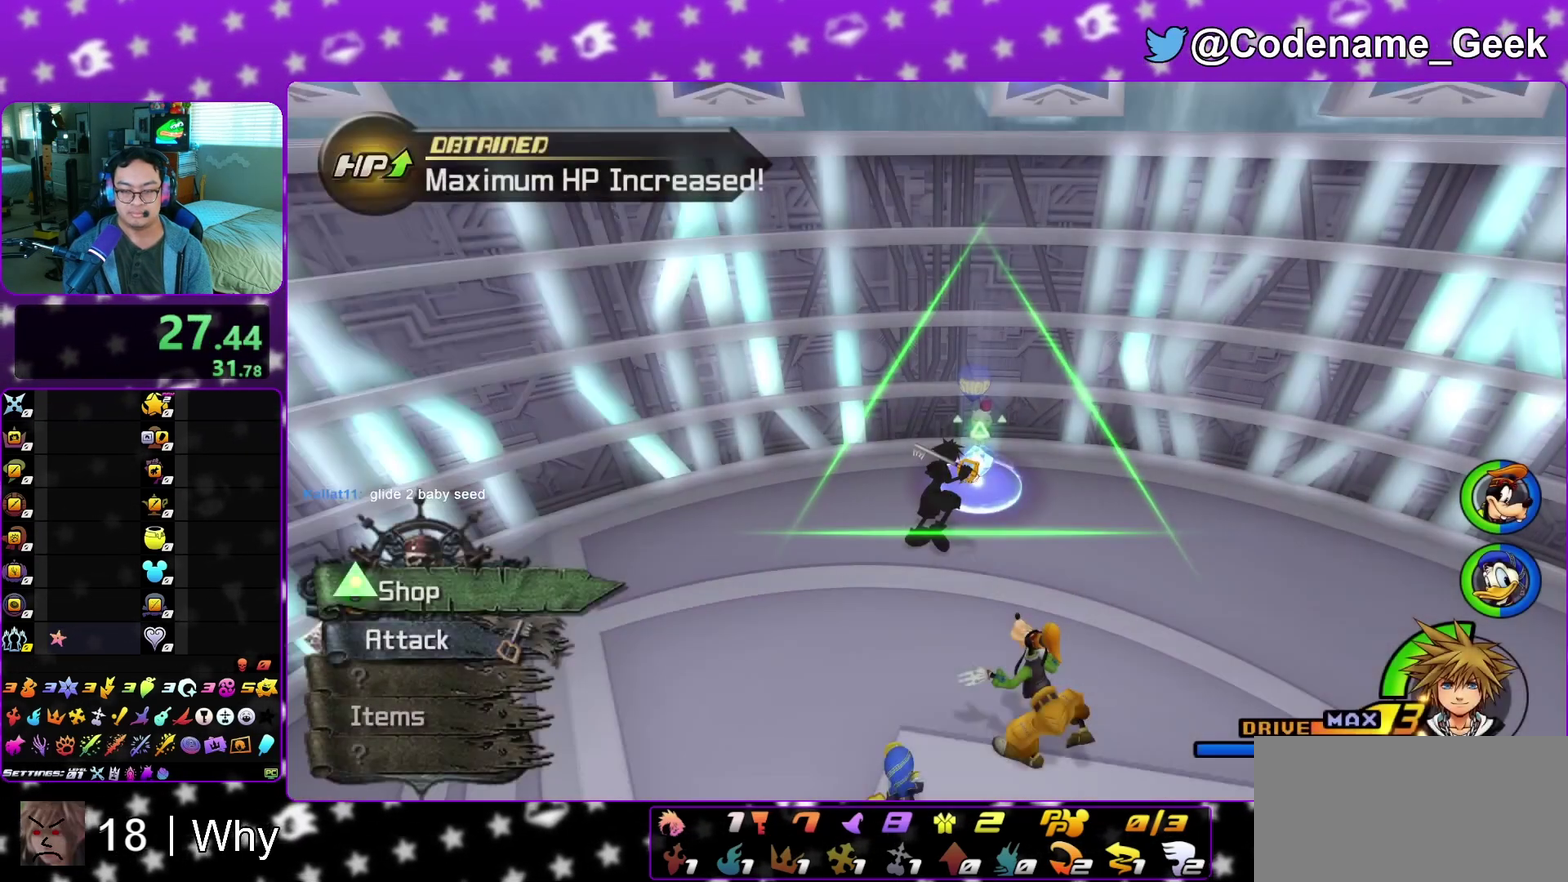
{"dt_ms": 400, "buttons": [], "left_stick": "center", "right_stick": "center", "events": [[167, "right_stick", "center"], [267, "left_stick", "center"]]}
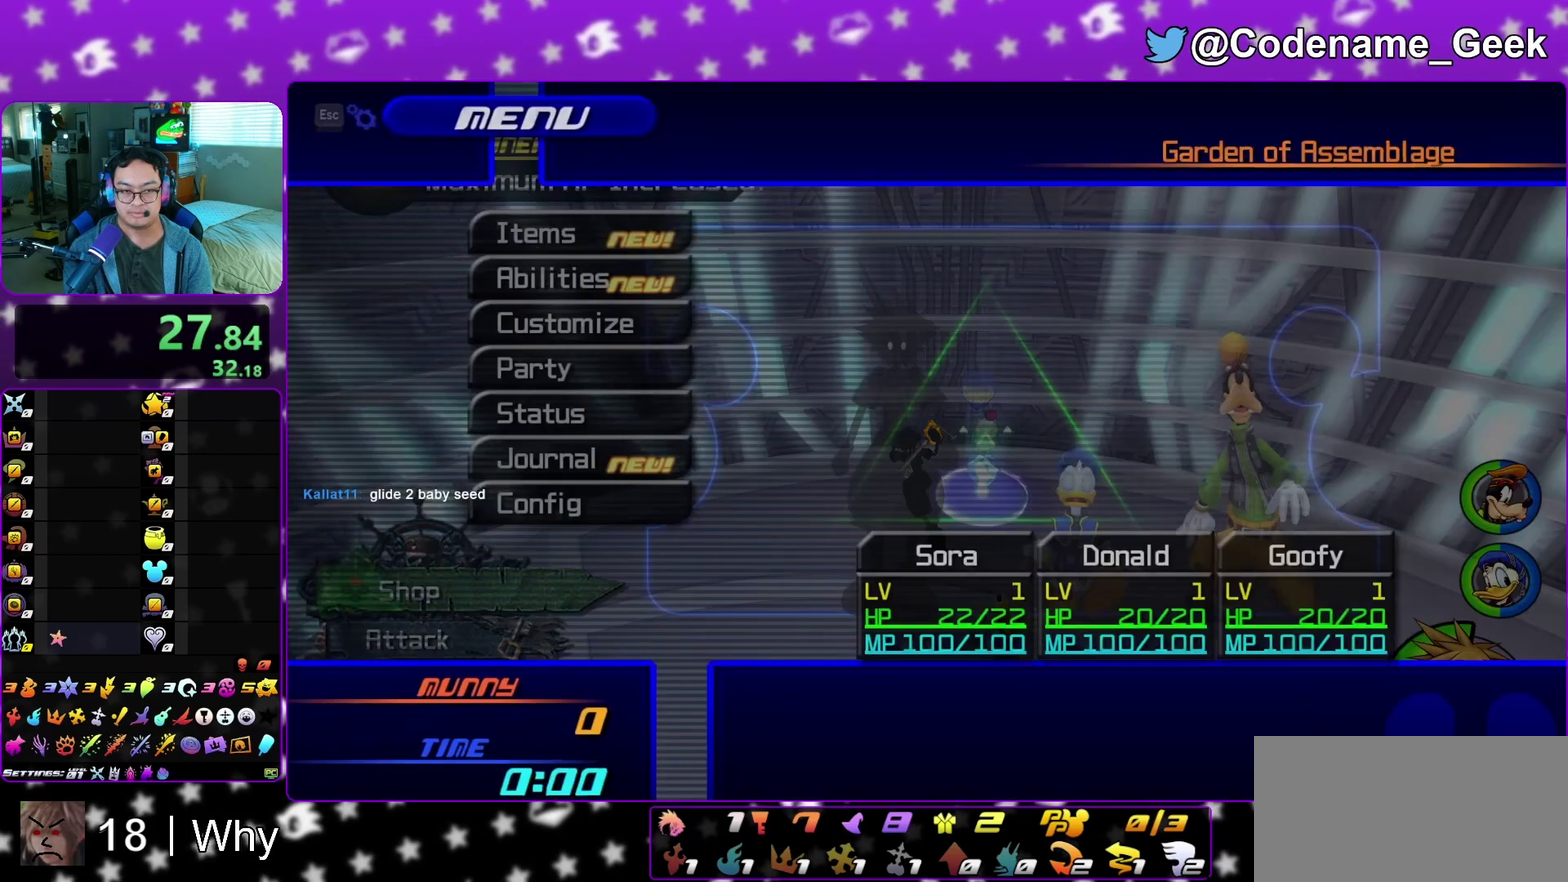
{"dt_ms": 600, "buttons": ["R2"], "left_stick": "center", "right_stick": "center", "events": [[50, "A", "down"], [183, "A", "up"], [300, "A", "down"], [417, "A", "up"], [500, "R2", "down"]]}
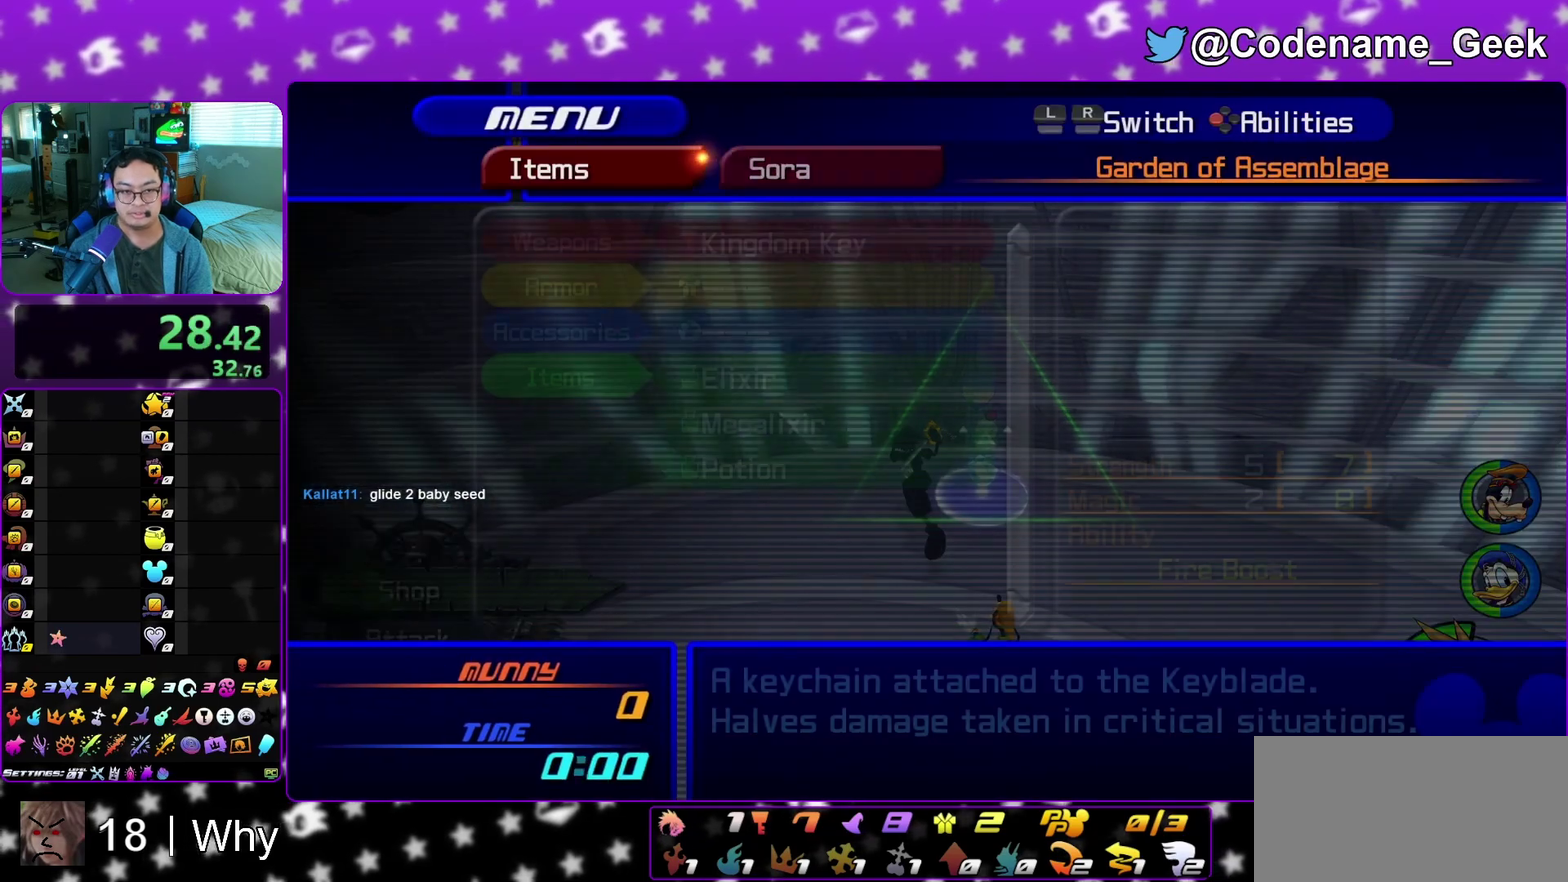
{"dt_ms": 700, "buttons": ["A"], "left_stick": "center", "right_stick": "center", "events": [[33, "R2", "up"], [683, "A", "down"]]}
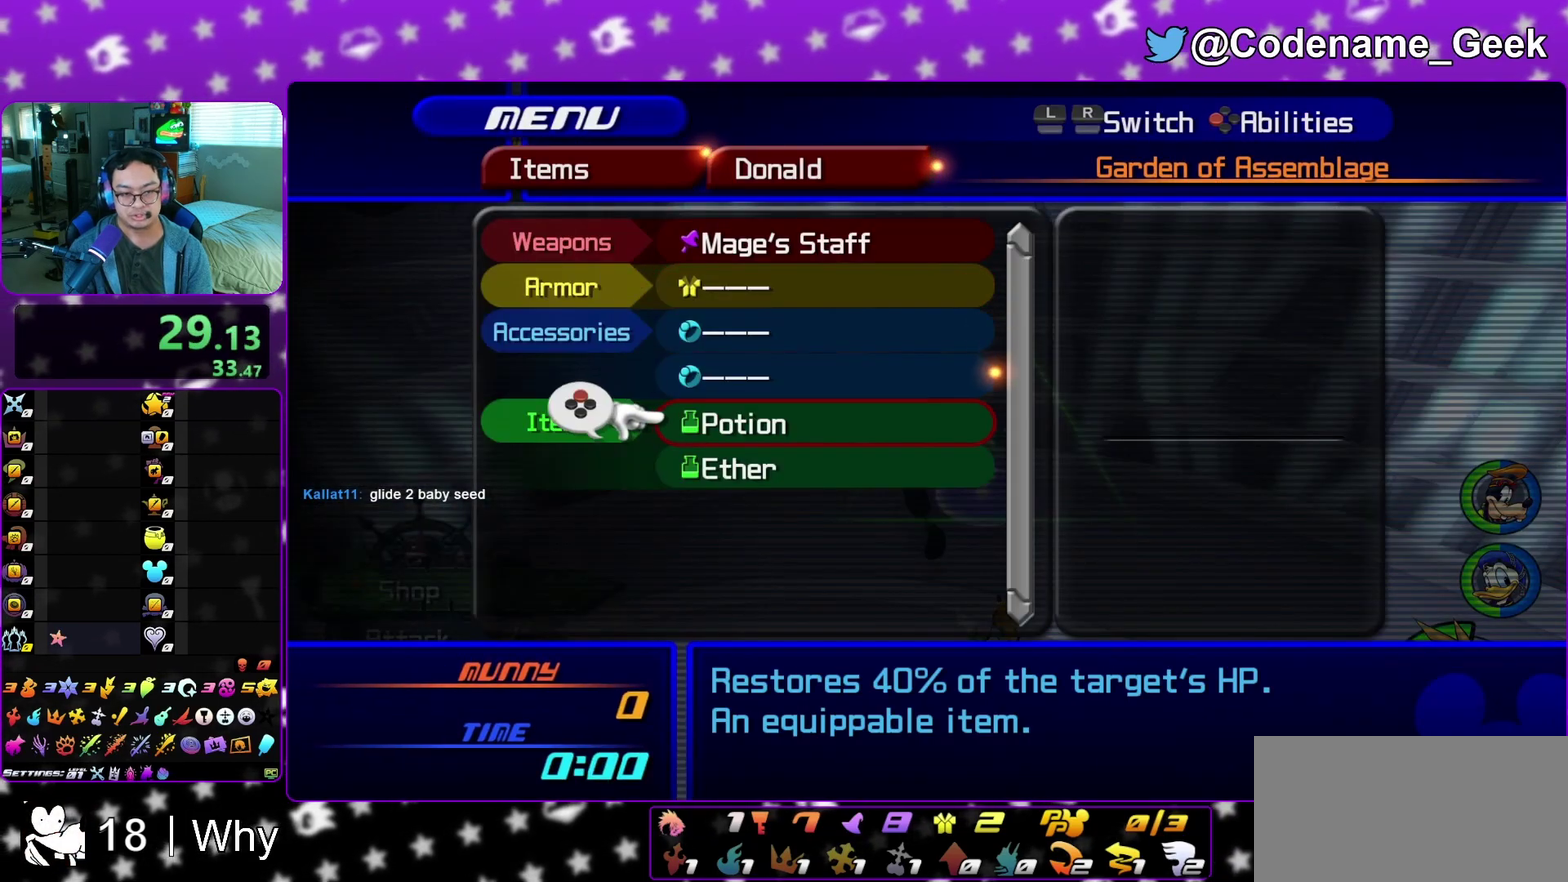
{"dt_ms": 300, "buttons": [], "left_stick": "center", "right_stick": "center", "events": [[133, "A", "up"]]}
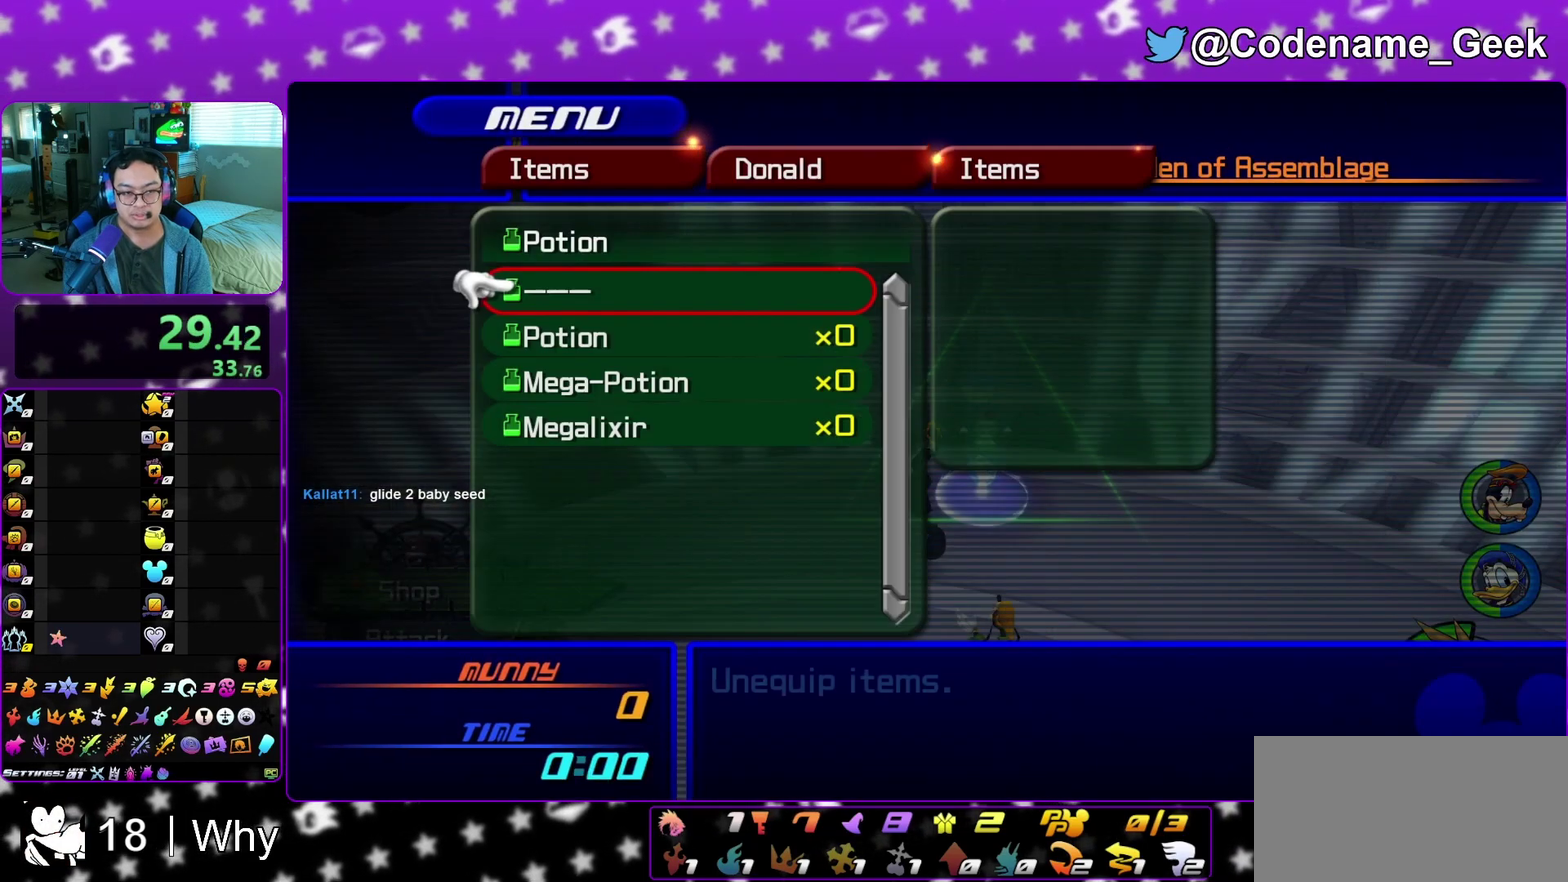
{"dt_ms": 500, "buttons": ["A"], "left_stick": "center", "right_stick": "center", "events": [[167, "A", "down"], [283, "A", "up"], [483, "A", "down"]]}